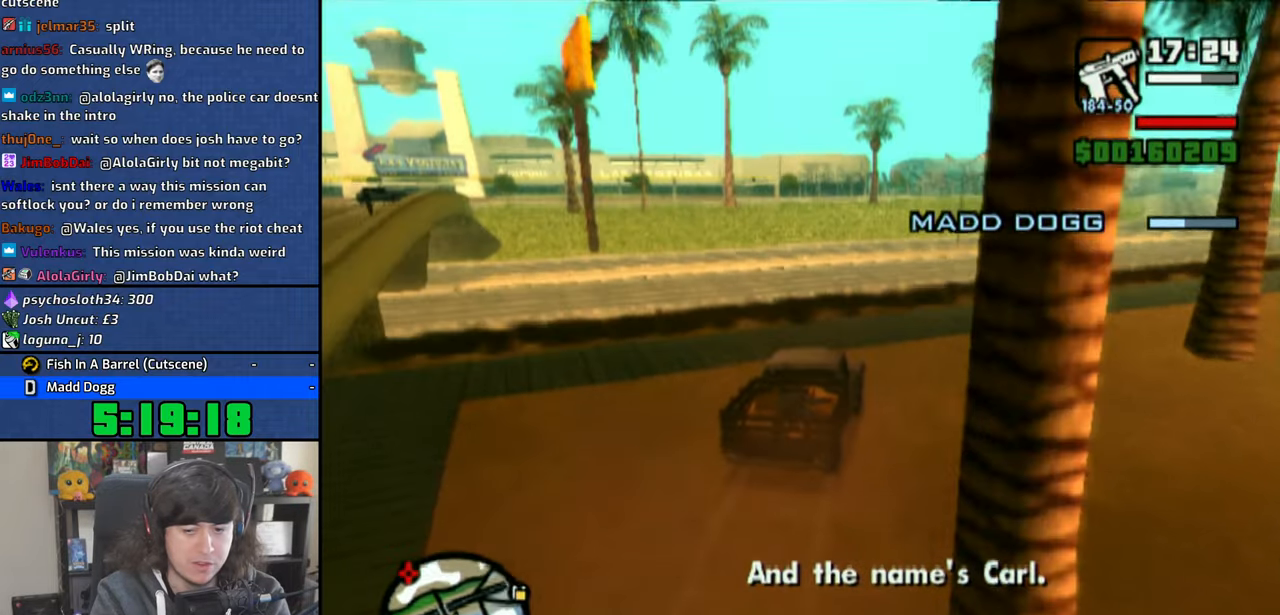
Gameplay with a controller (PlayStation layout); each line is a JSON object with the inputs held at the frame after it. "events" lists button and stick changes between this image and that frame as [ms after this image, input, new state], when the widget could be followed in between.
{"buttons": ["CROSS"], "left_stick": "right", "right_stick": "down-right", "events": []}
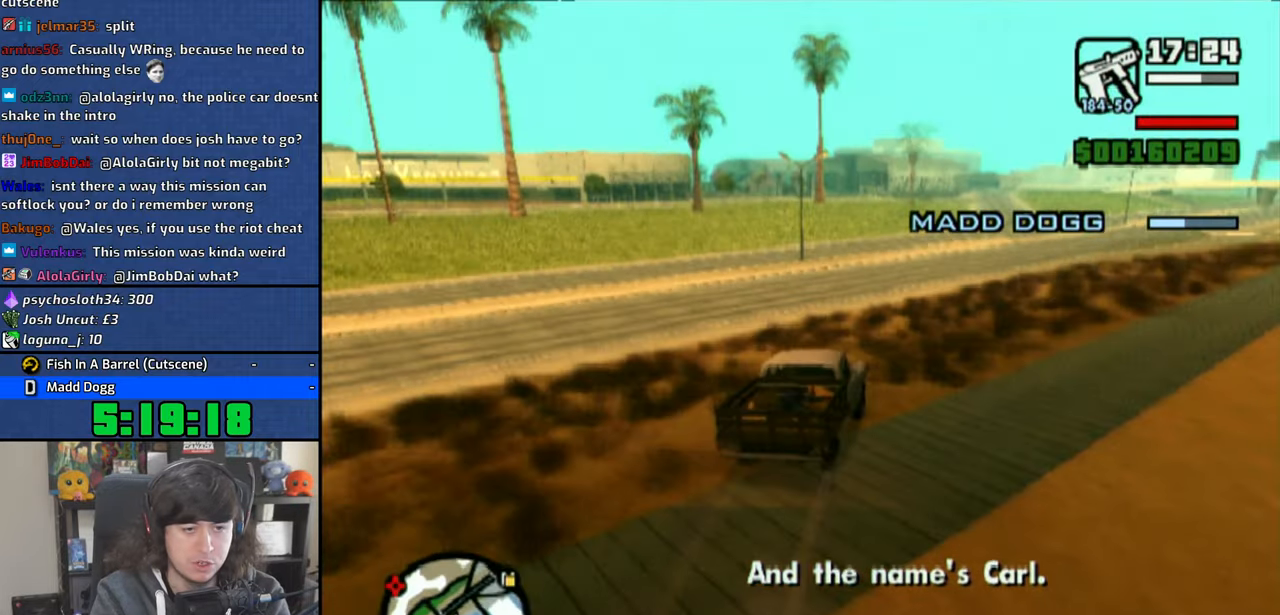
{"buttons": ["CROSS"], "left_stick": "right", "right_stick": "down-right", "events": [[166, "left_stick", "up-left"], [333, "left_stick", "center"], [416, "left_stick", "right"]]}
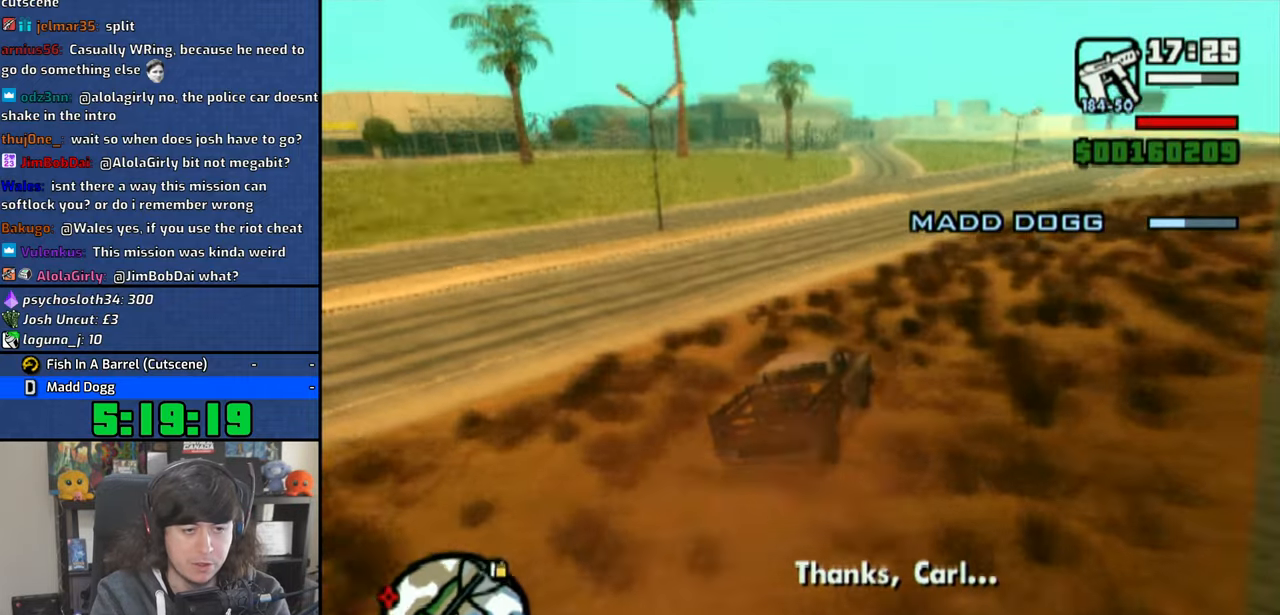
{"buttons": ["CROSS"], "left_stick": "right", "right_stick": "down-right", "events": [[50, "left_stick", "center"], [100, "left_stick", "up-left"], [333, "left_stick", "right"]]}
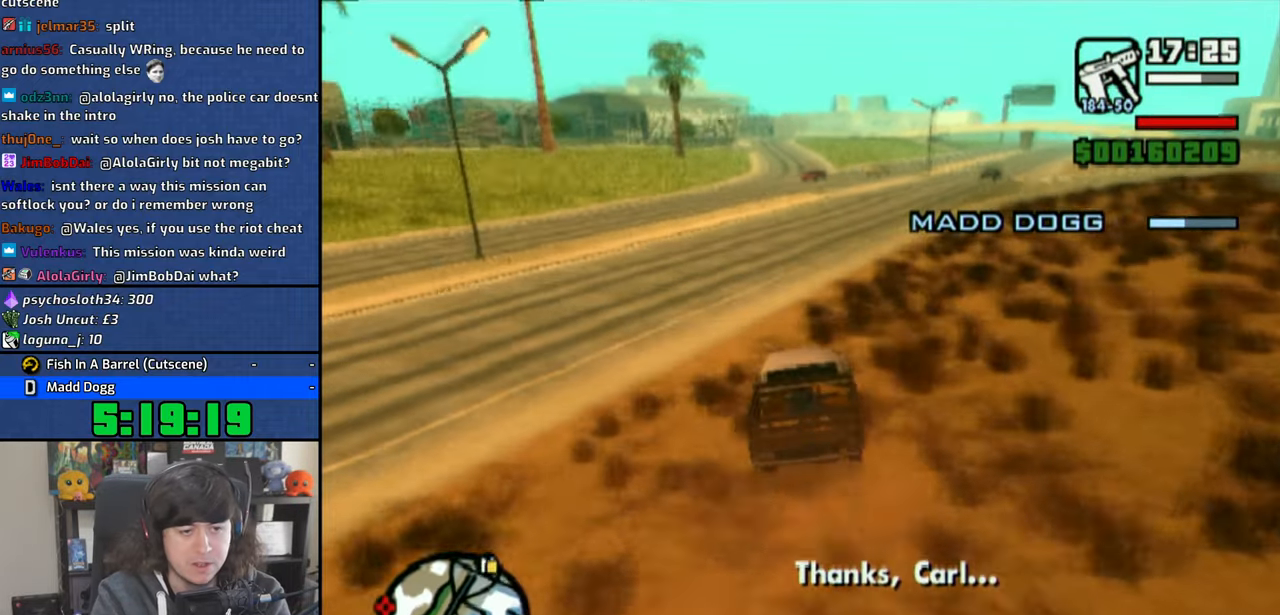
{"buttons": ["CROSS"], "left_stick": "right", "right_stick": "down-right", "events": [[366, "left_stick", "center"], [450, "left_stick", "right"]]}
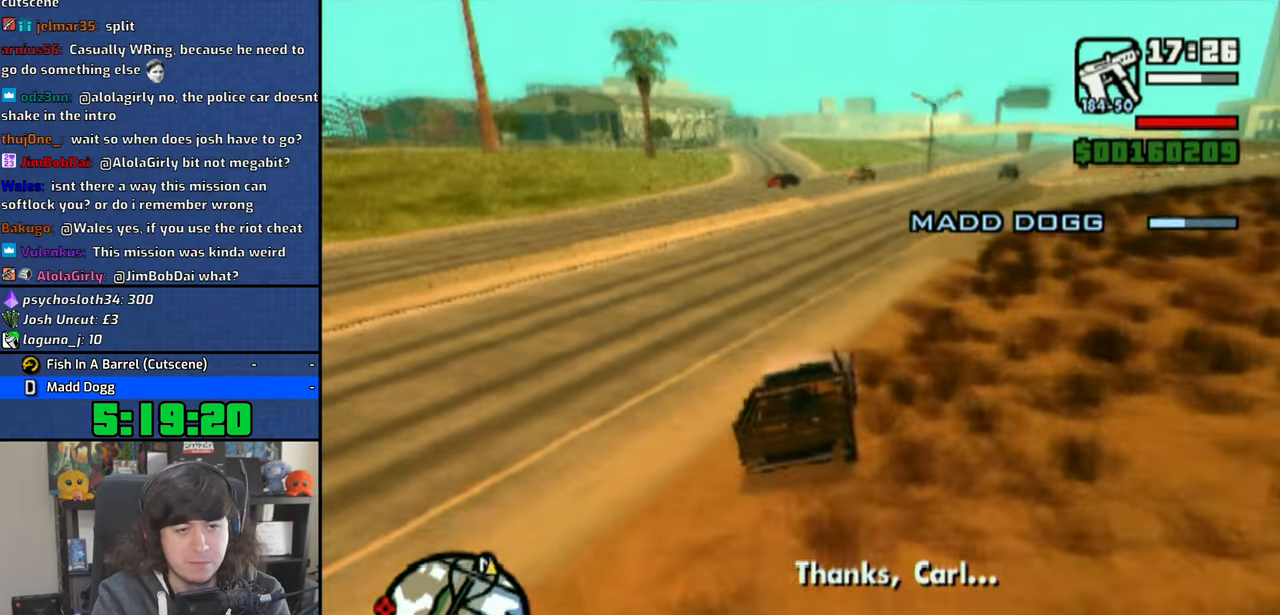
{"buttons": ["CROSS"], "left_stick": "center", "right_stick": "down-right", "events": [[166, "left_stick", "center"], [300, "left_stick", "right"], [466, "left_stick", "center"]]}
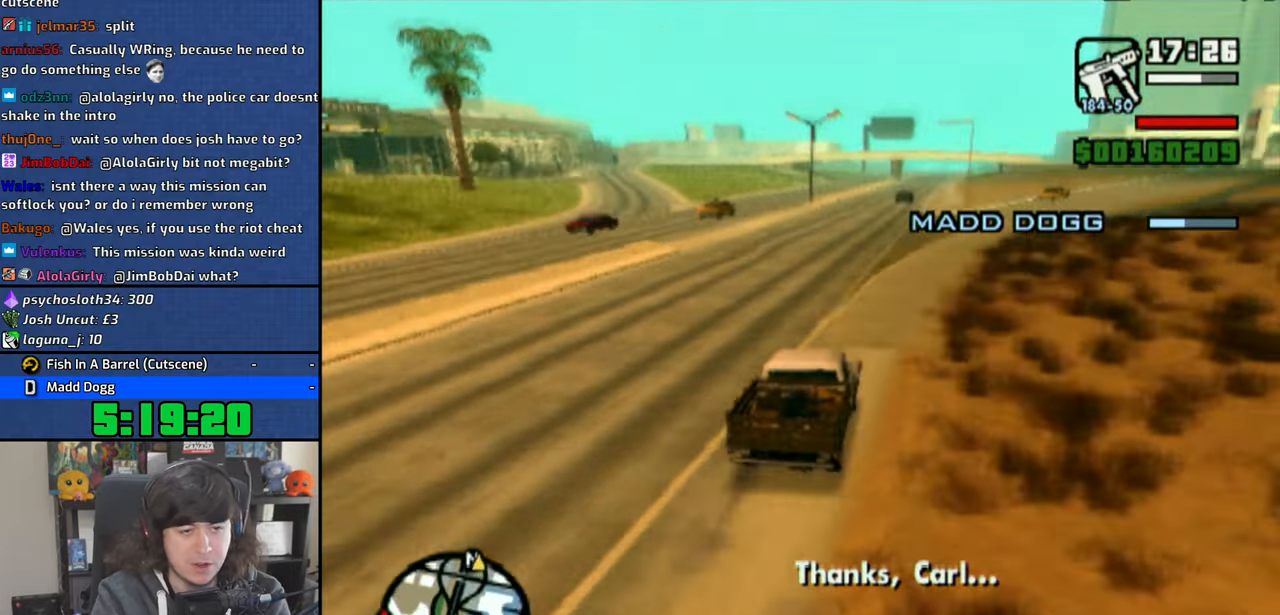
{"buttons": ["CROSS"], "left_stick": "center", "right_stick": "down-right", "events": [[383, "left_stick", "up-left"], [483, "left_stick", "center"]]}
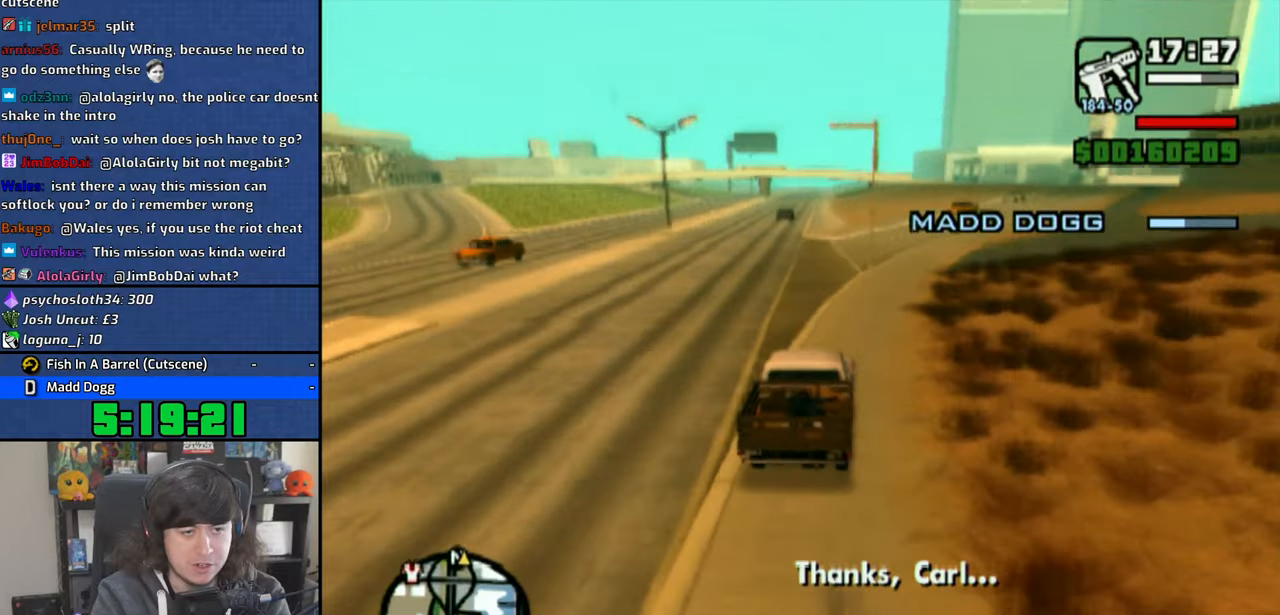
{"buttons": ["CROSS"], "left_stick": "center", "right_stick": "down-right", "events": [[166, "left_stick", "up-left"], [316, "left_stick", "center"]]}
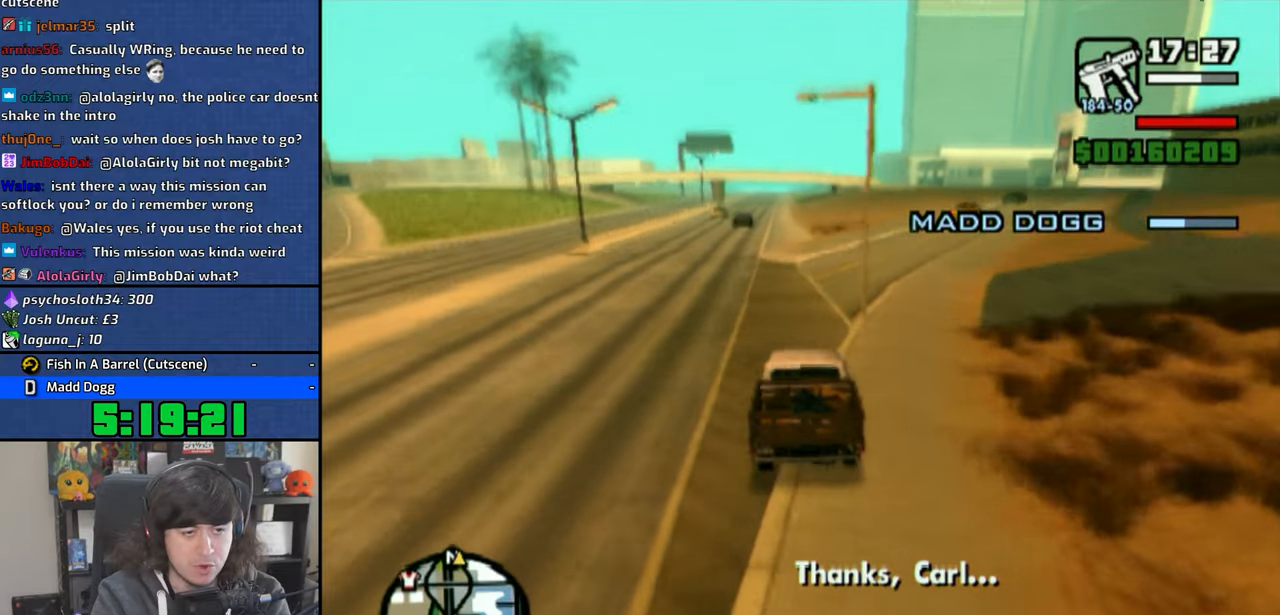
{"buttons": ["CROSS"], "left_stick": "center", "right_stick": "down-right", "events": [[300, "left_stick", "right"], [366, "left_stick", "center"]]}
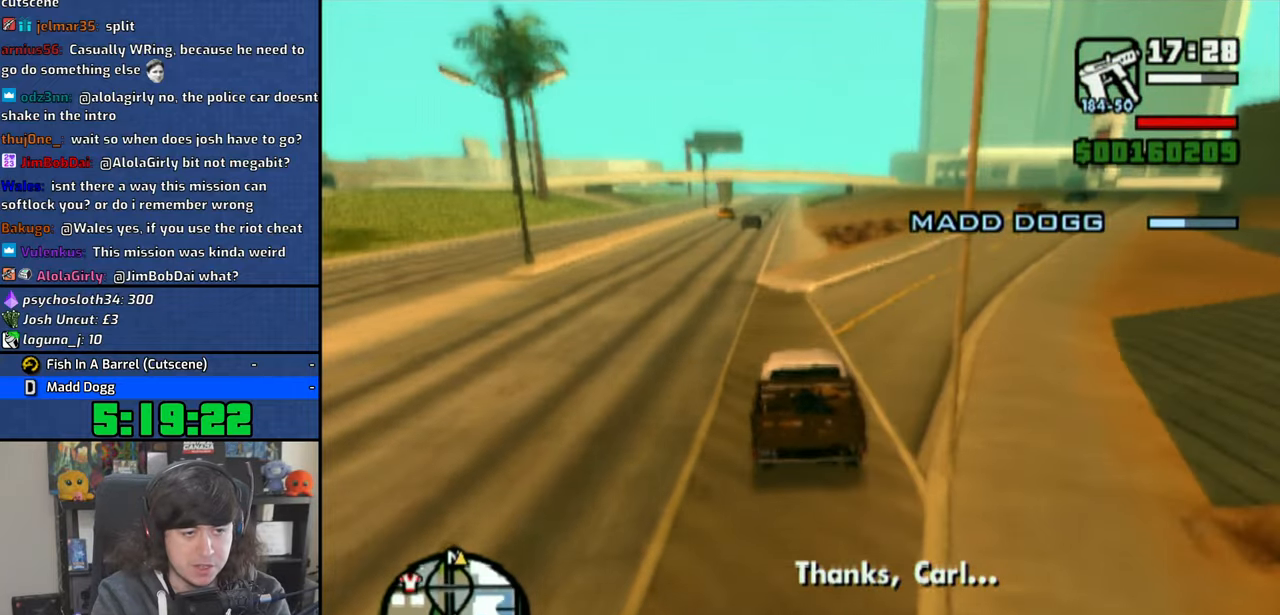
{"buttons": ["CROSS"], "left_stick": "center", "right_stick": "down-right", "events": [[133, "left_stick", "up-left"], [183, "left_stick", "center"]]}
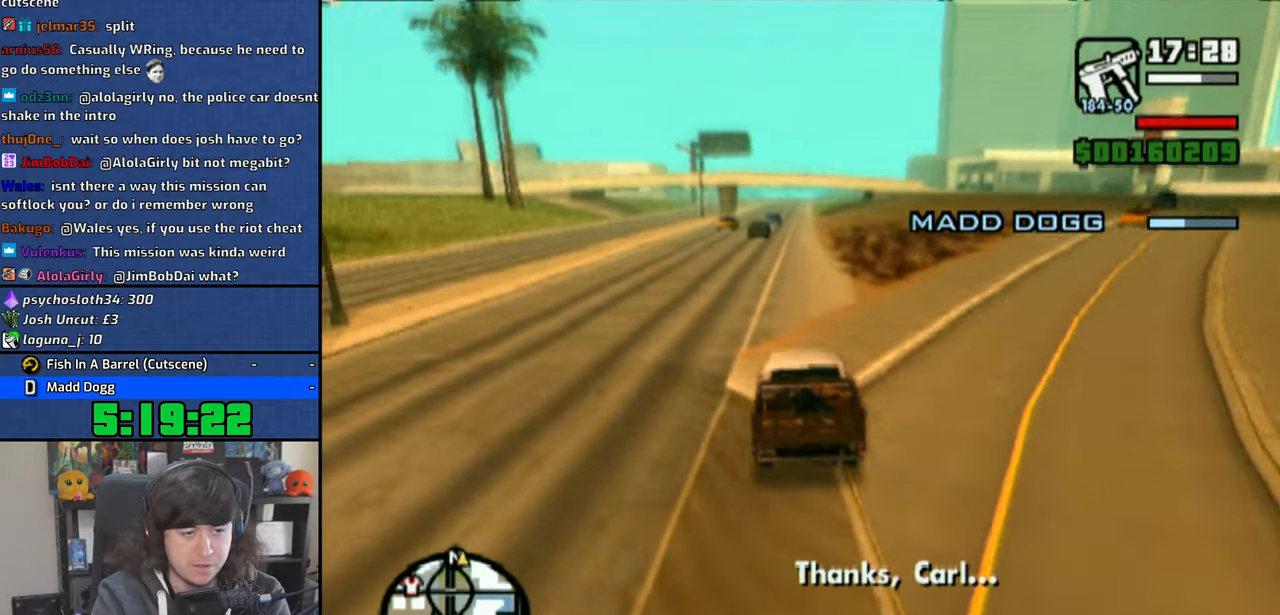
{"buttons": ["CROSS"], "left_stick": "right", "right_stick": "down-right", "events": [[100, "left_stick", "right"], [183, "left_stick", "center"], [500, "left_stick", "right"]]}
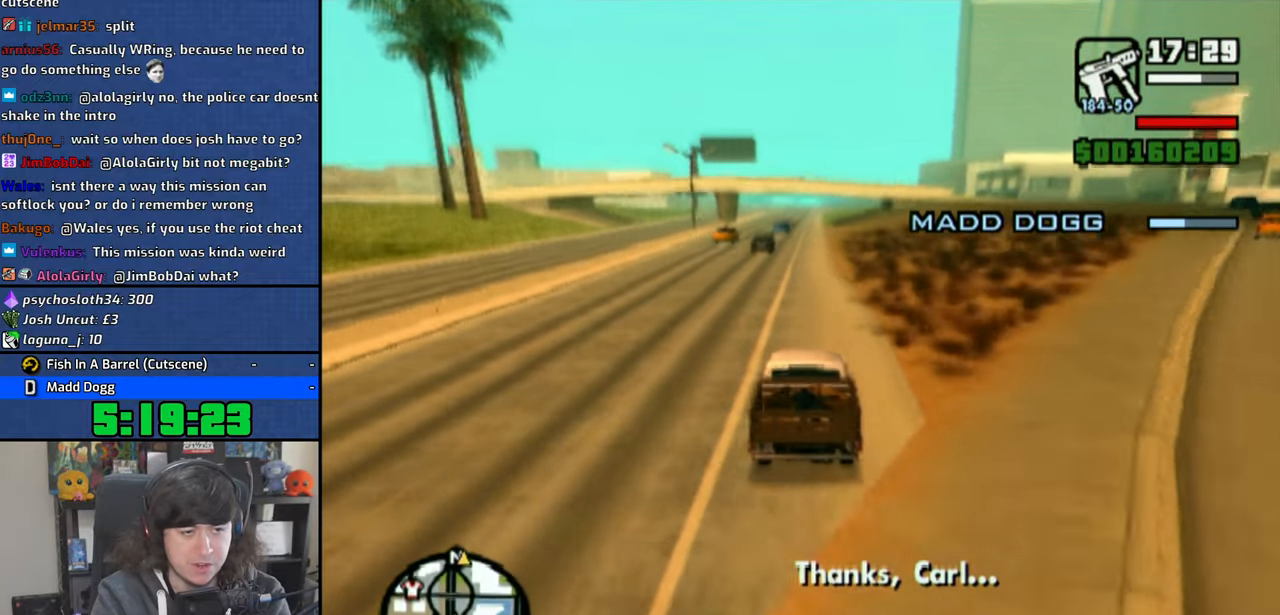
{"buttons": ["CROSS"], "left_stick": "center", "right_stick": "down-right", "events": [[116, "left_stick", "center"], [400, "left_stick", "up-left"], [450, "left_stick", "center"]]}
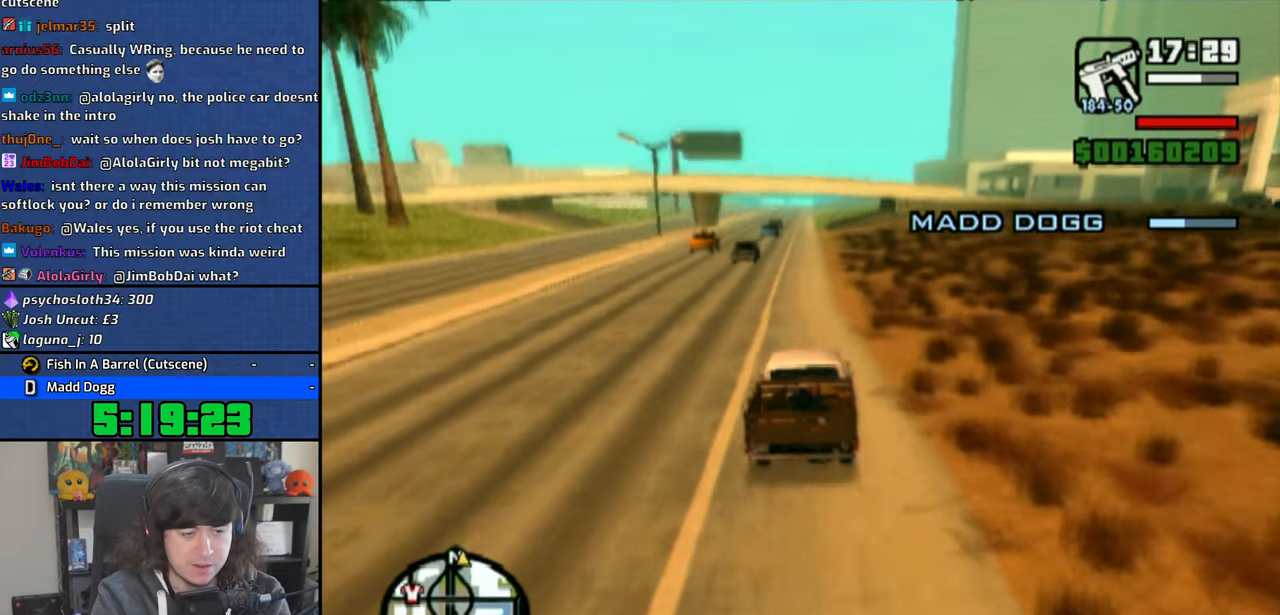
{"buttons": ["CROSS"], "left_stick": "center", "right_stick": "down-right", "events": [[366, "left_stick", "up-left"], [416, "left_stick", "center"]]}
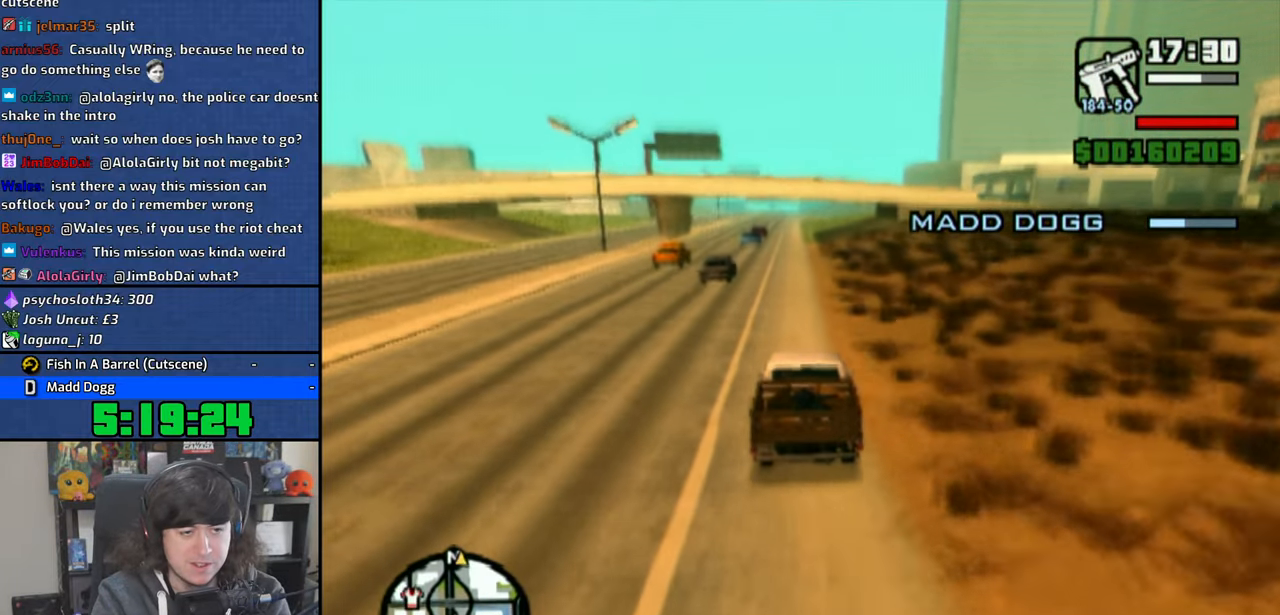
{"buttons": ["CROSS"], "left_stick": "center", "right_stick": "down", "events": [[266, "right_stick", "down"], [450, "left_stick", "left"], [500, "left_stick", "center"]]}
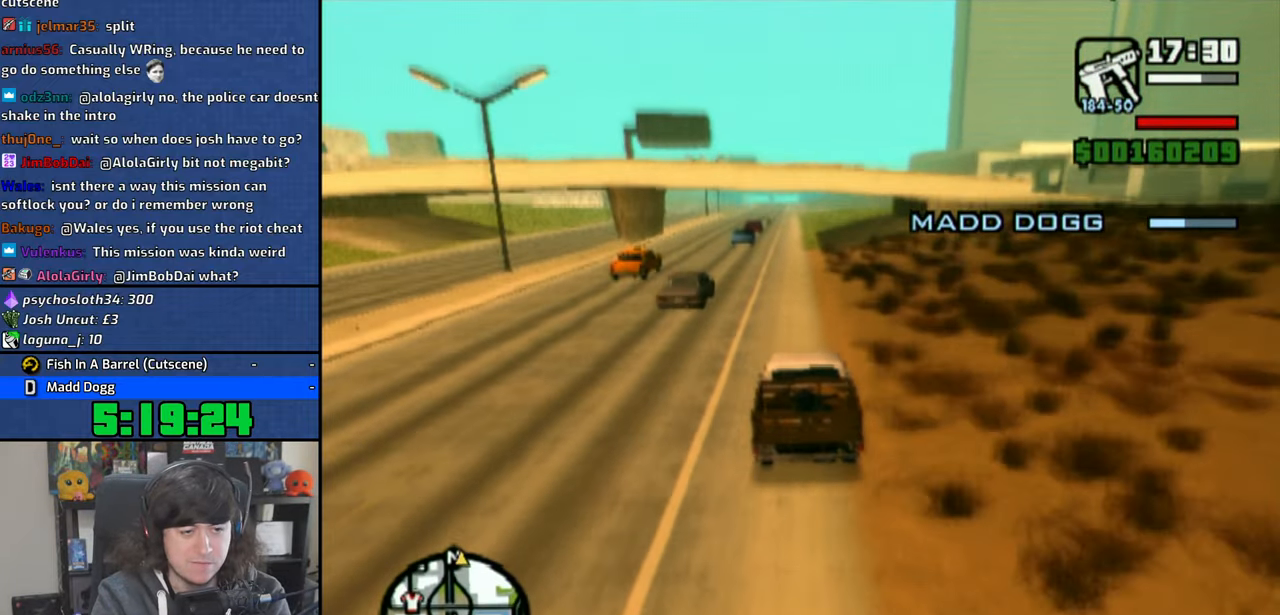
{"buttons": ["CROSS"], "left_stick": "center", "right_stick": "down", "events": [[383, "left_stick", "left"], [450, "left_stick", "center"]]}
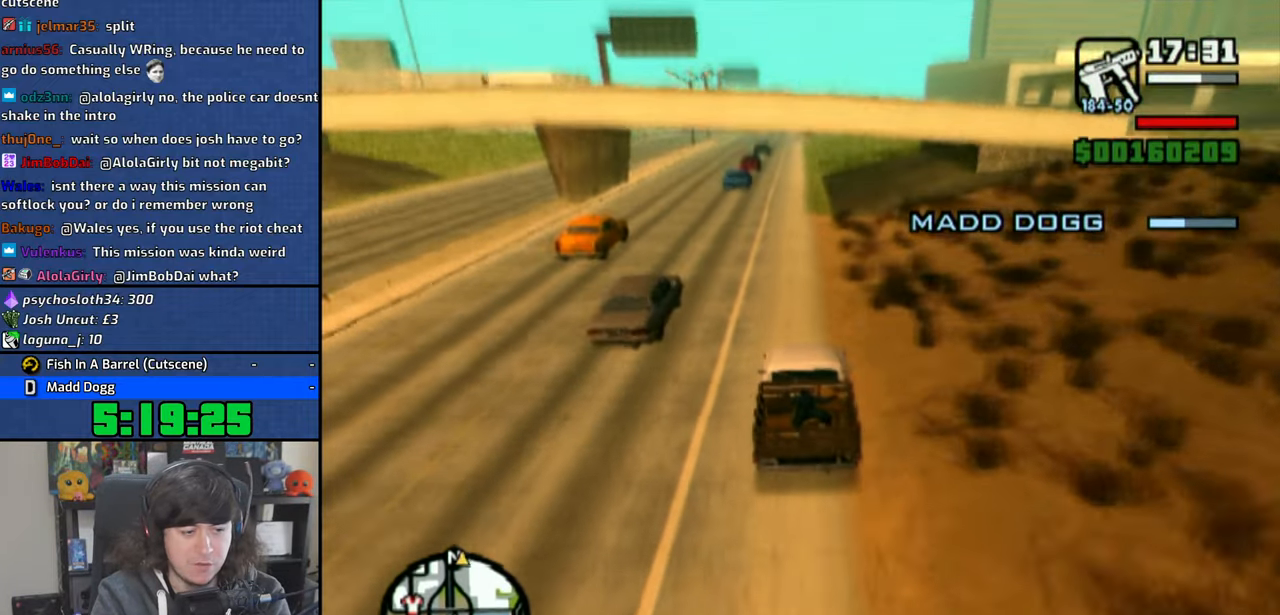
{"buttons": ["CROSS"], "left_stick": "center", "right_stick": "down", "events": []}
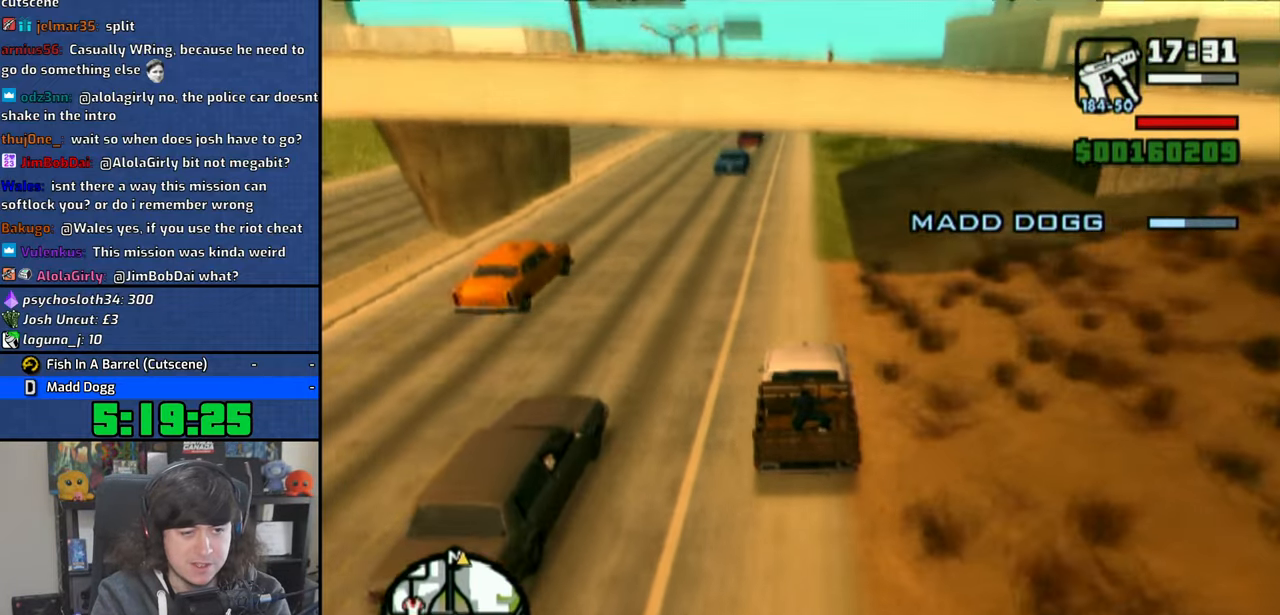
{"buttons": ["CROSS"], "left_stick": "center", "right_stick": "down", "events": []}
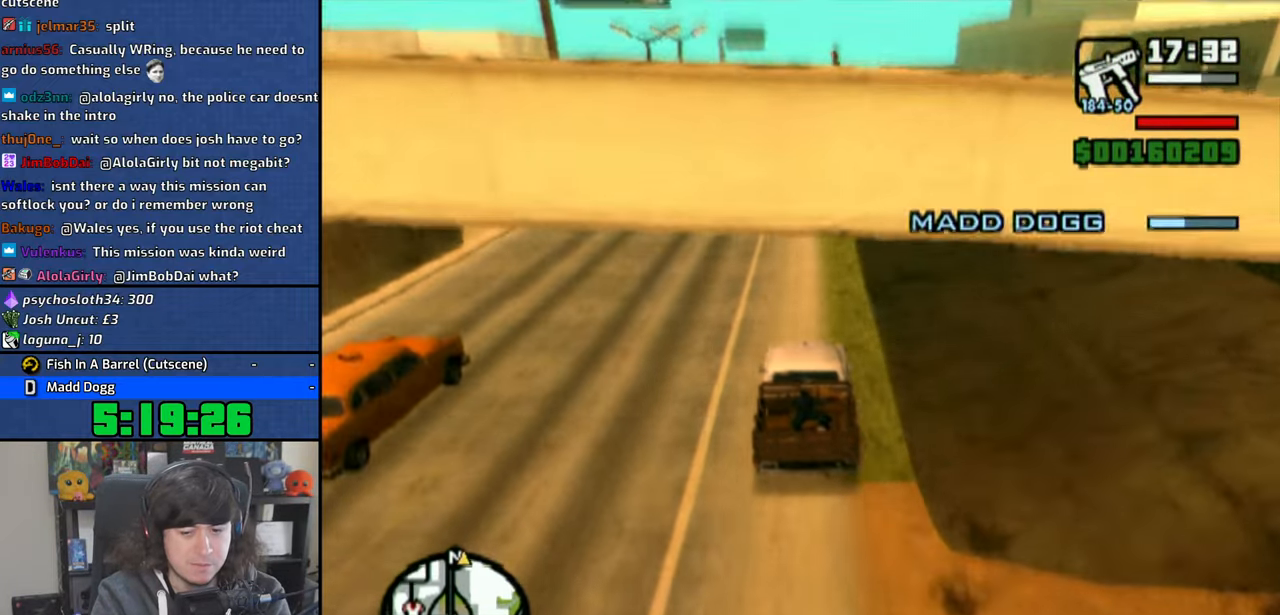
{"buttons": ["CROSS"], "left_stick": "center", "right_stick": "down", "events": []}
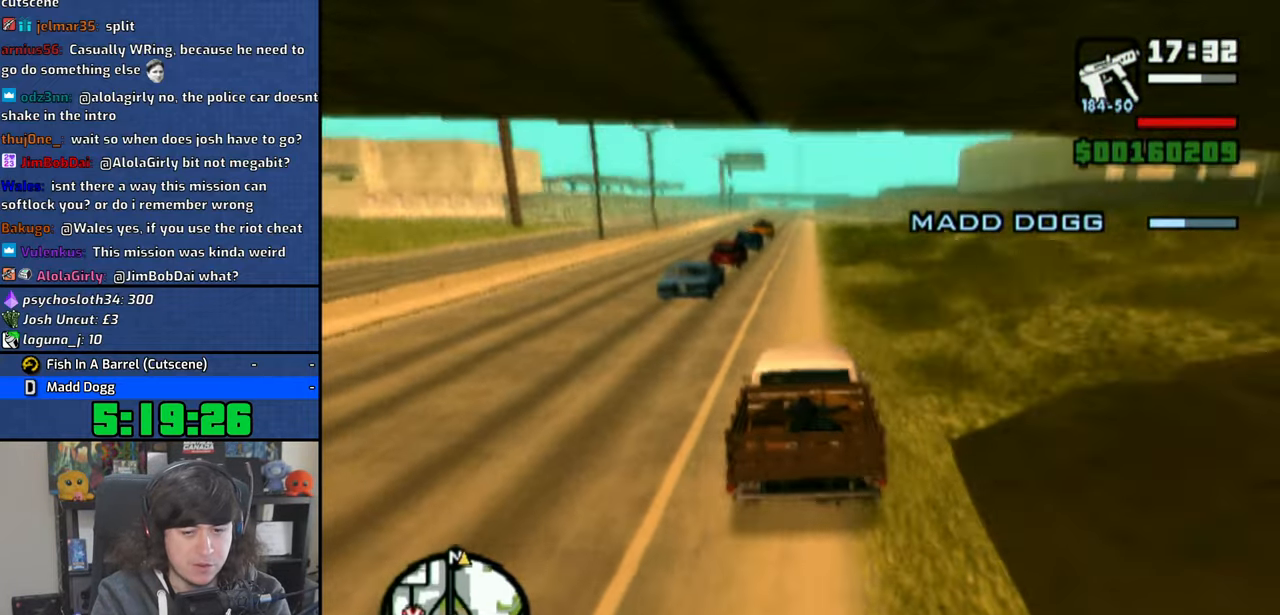
{"buttons": ["CROSS"], "left_stick": "center", "right_stick": "down", "events": []}
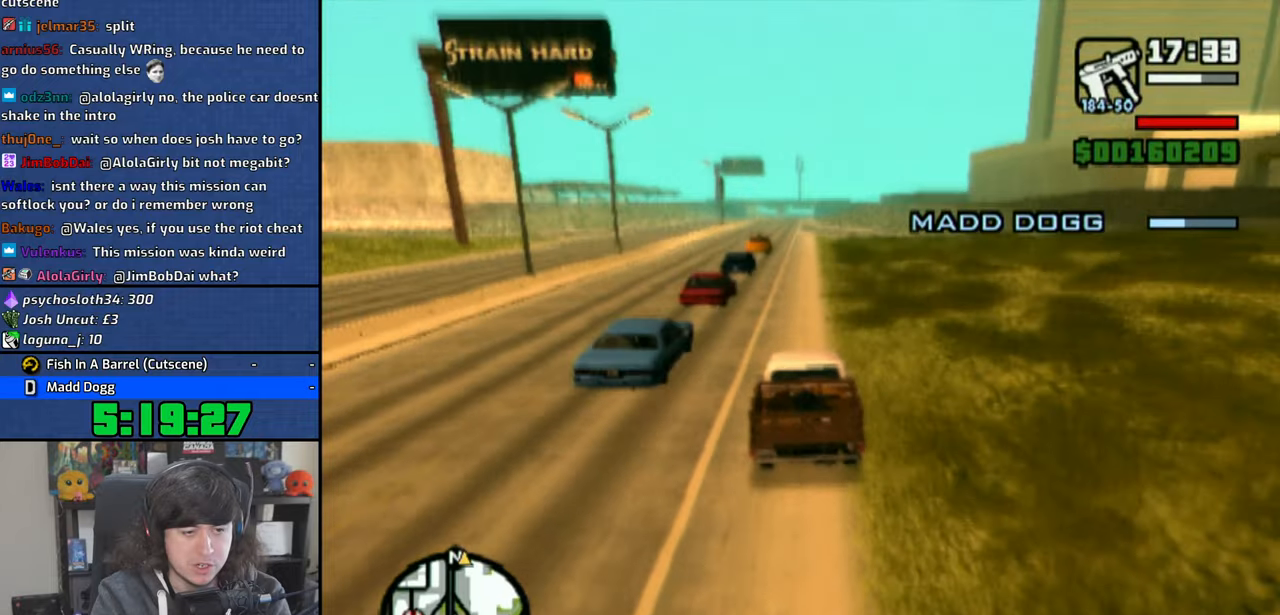
{"buttons": ["CROSS"], "left_stick": "center", "right_stick": "down", "events": []}
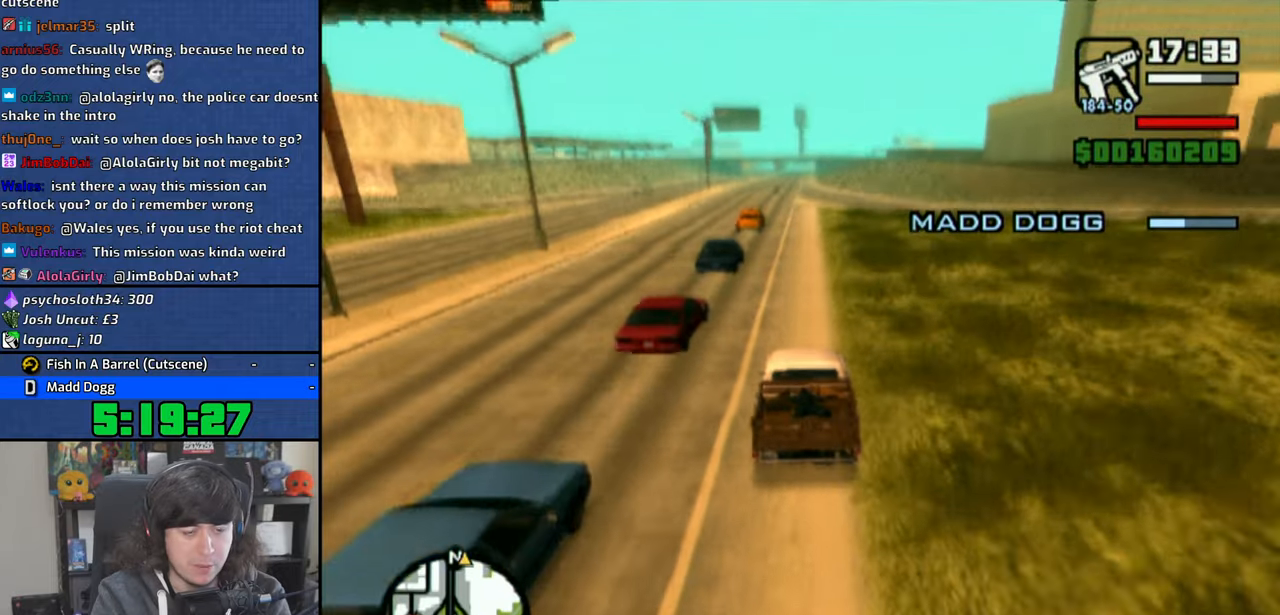
{"buttons": ["CROSS"], "left_stick": "center", "right_stick": "down", "events": []}
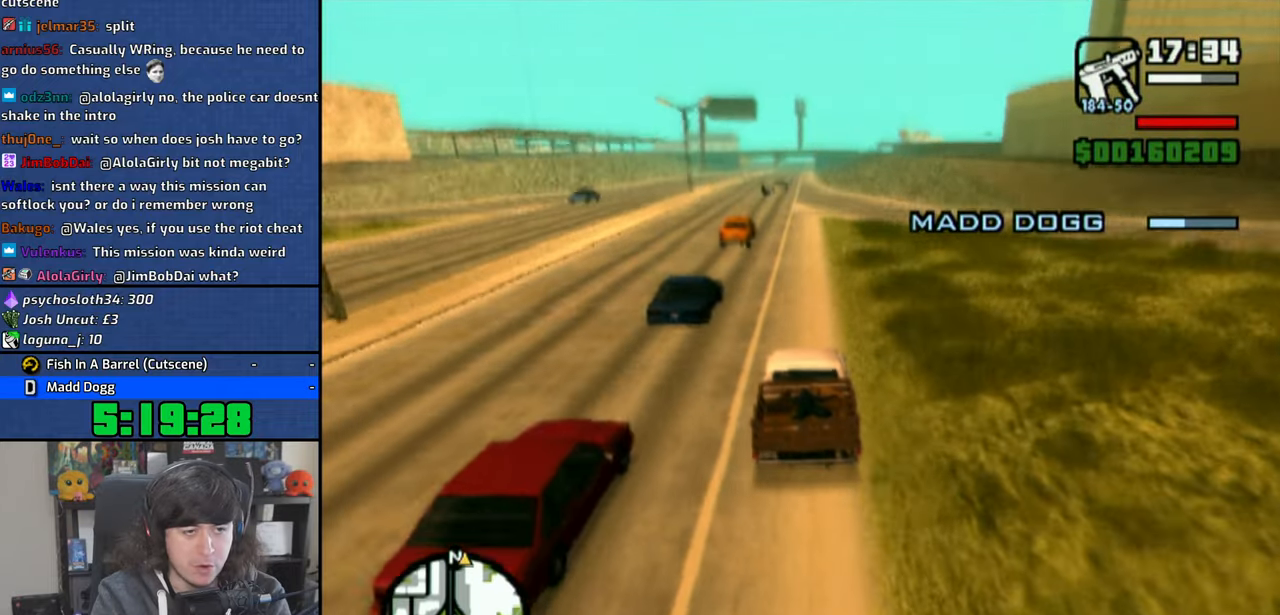
{"buttons": ["CROSS"], "left_stick": "center", "right_stick": "down", "events": [[333, "left_stick", "right"], [433, "left_stick", "center"]]}
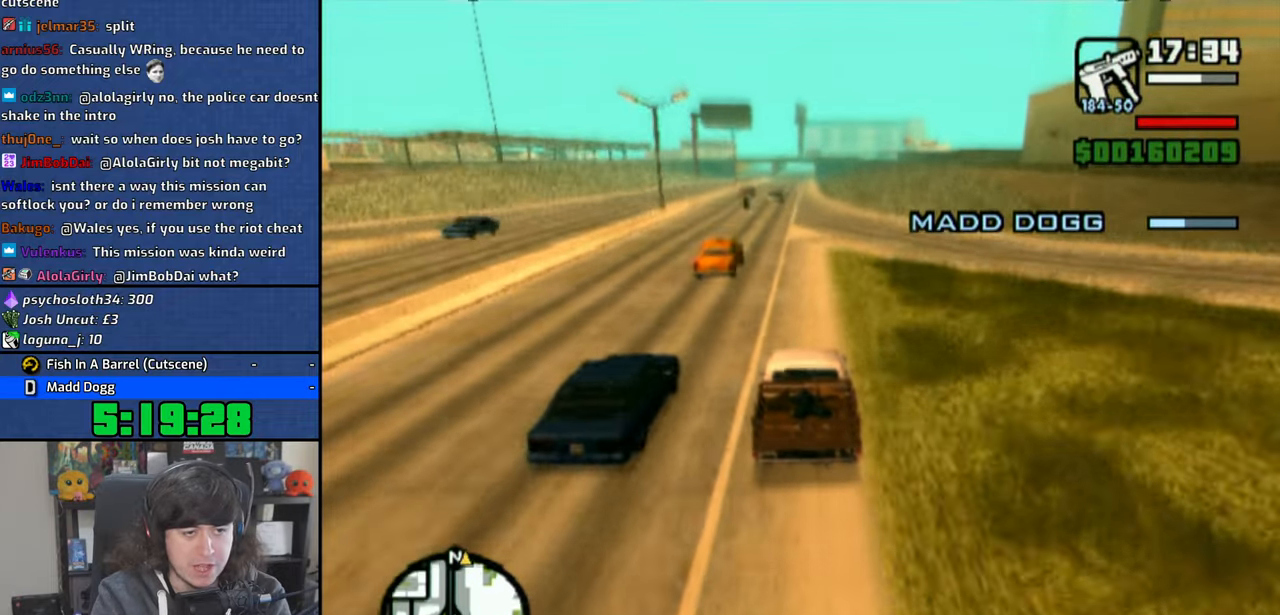
{"buttons": ["CROSS"], "left_stick": "right", "right_stick": "down", "events": [[500, "left_stick", "right"]]}
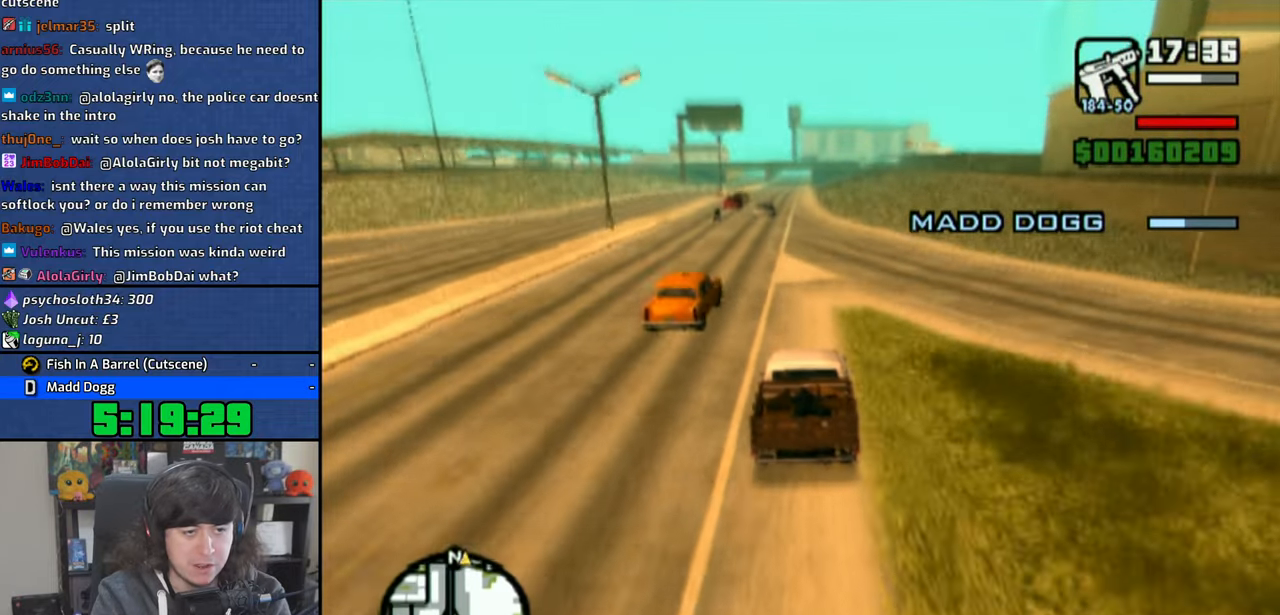
{"buttons": ["CROSS"], "left_stick": "center", "right_stick": "down", "events": [[33, "left_stick", "center"]]}
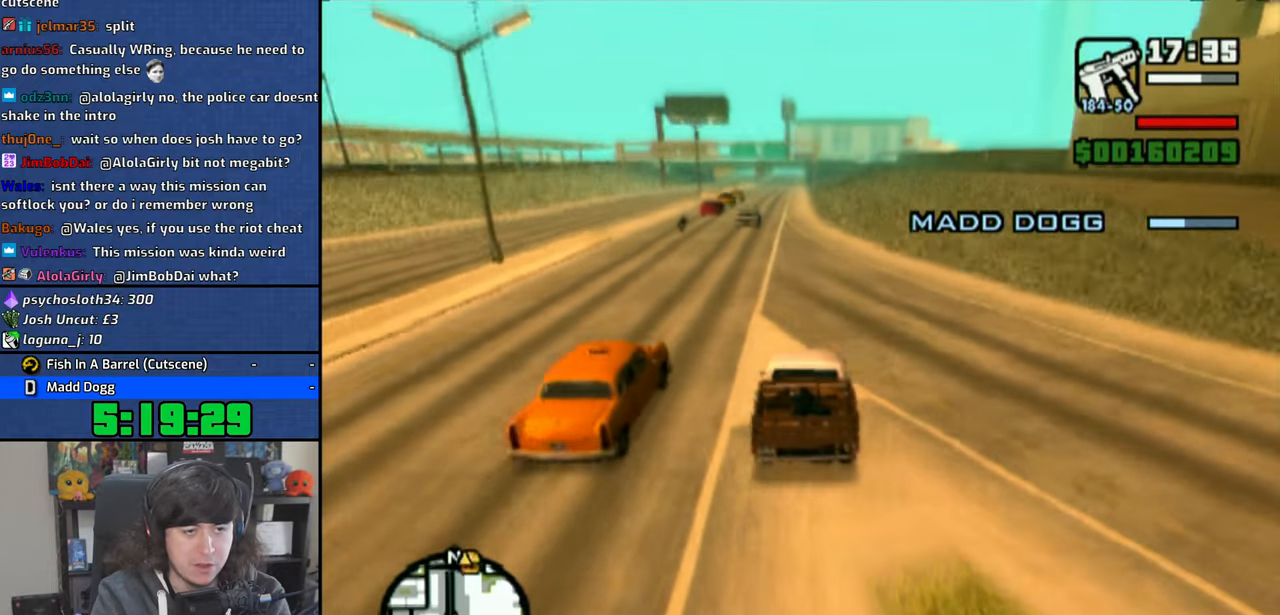
{"buttons": ["CROSS"], "left_stick": "center", "right_stick": "down", "events": []}
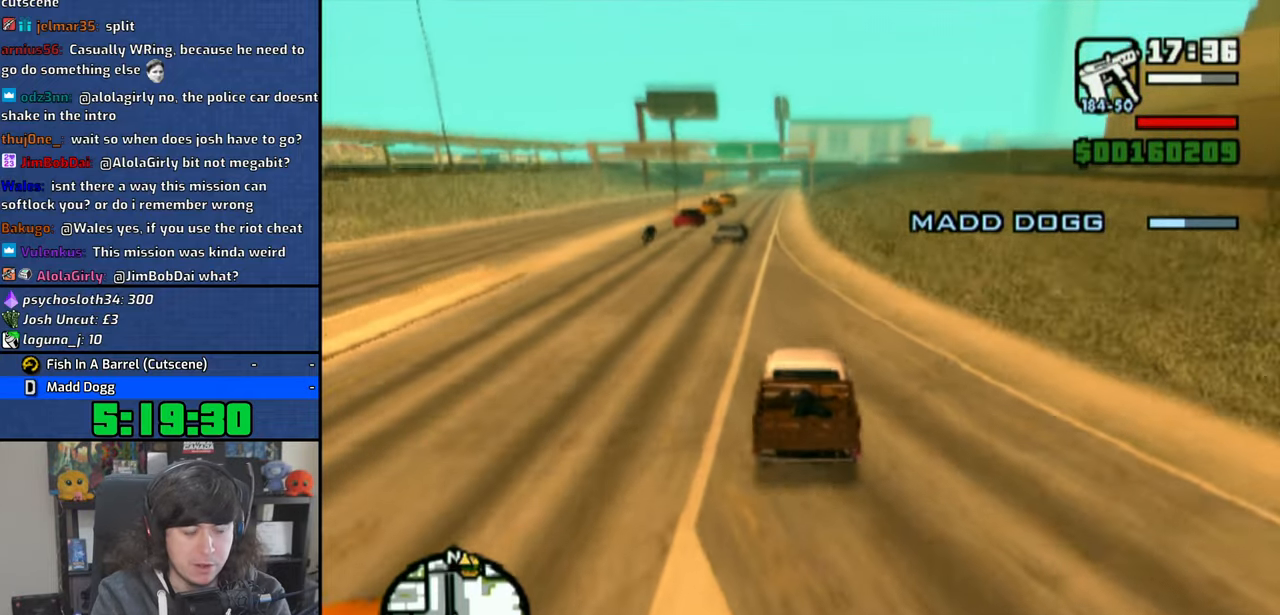
{"buttons": ["CROSS"], "left_stick": "left", "right_stick": "down", "events": [[200, "left_stick", "left"], [300, "left_stick", "center"], [466, "left_stick", "left"]]}
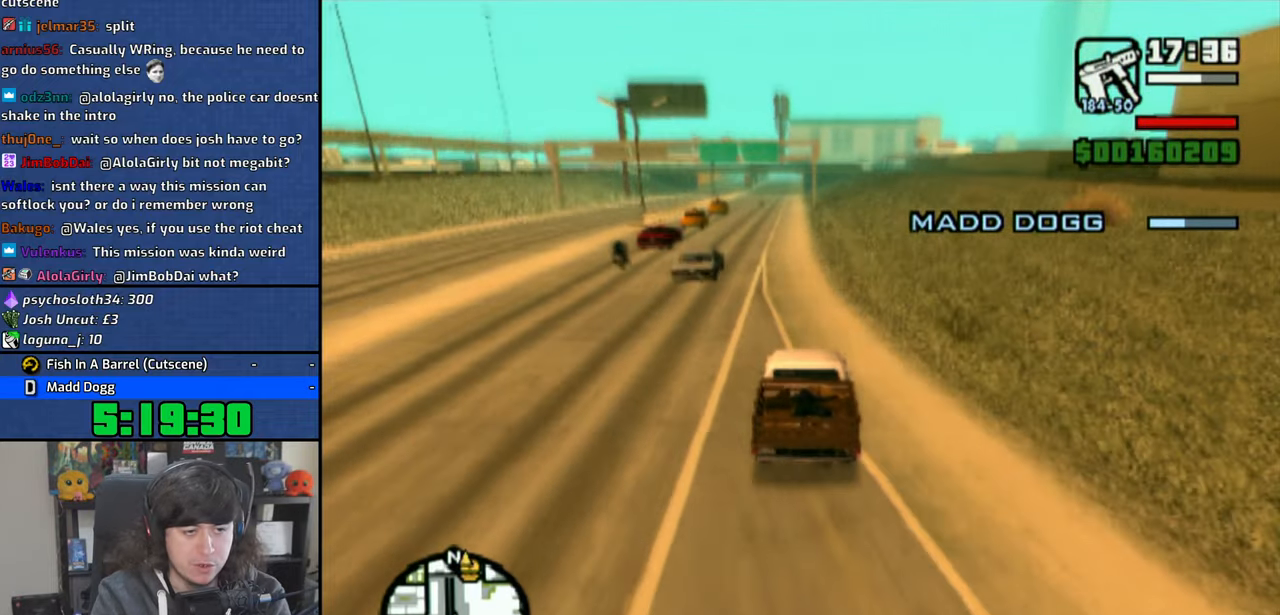
{"buttons": ["CROSS"], "left_stick": "center", "right_stick": "down", "events": [[66, "left_stick", "center"]]}
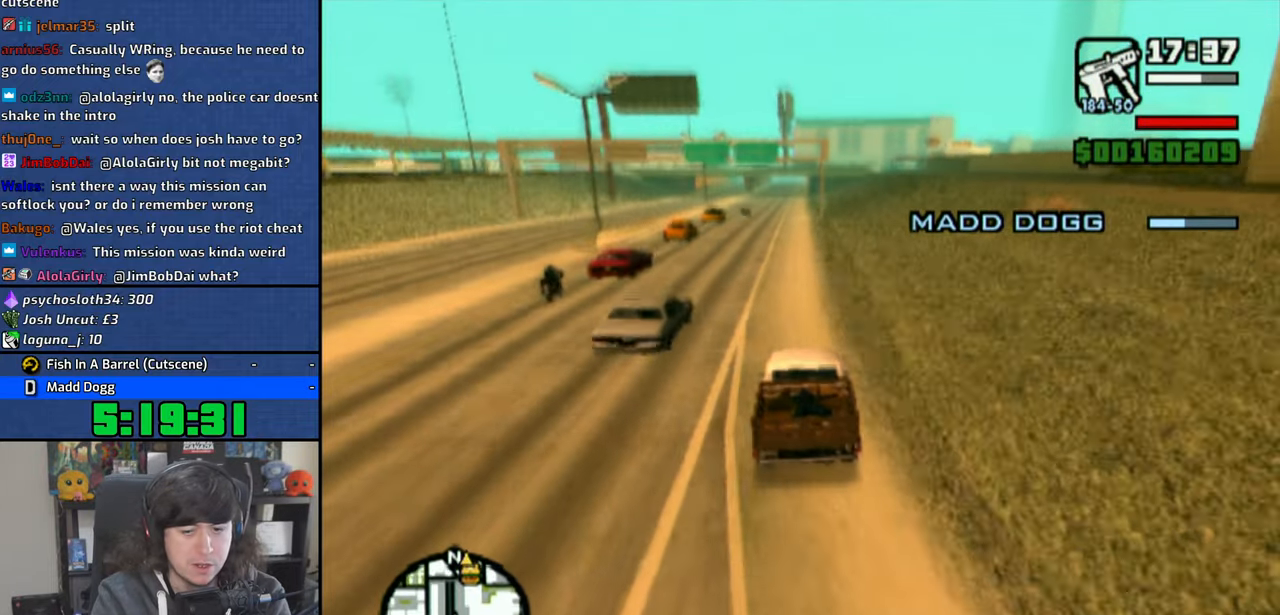
{"buttons": ["CROSS"], "left_stick": "center", "right_stick": "down", "events": [[300, "left_stick", "left"], [400, "left_stick", "center"]]}
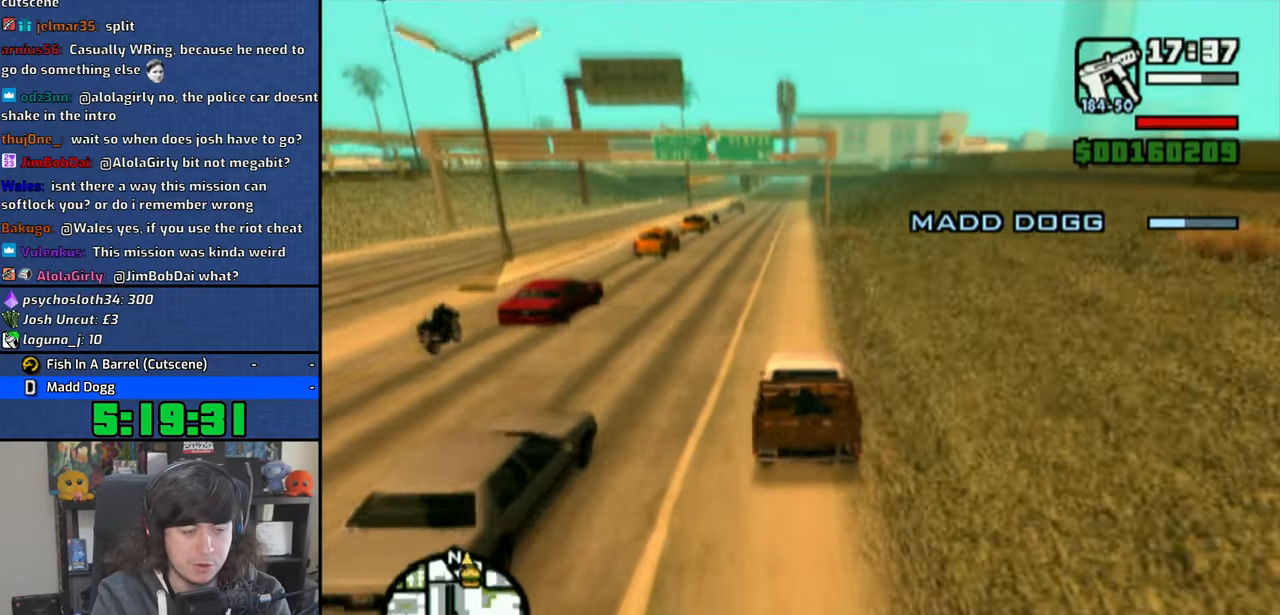
{"buttons": ["CROSS"], "left_stick": "center", "right_stick": "down", "events": []}
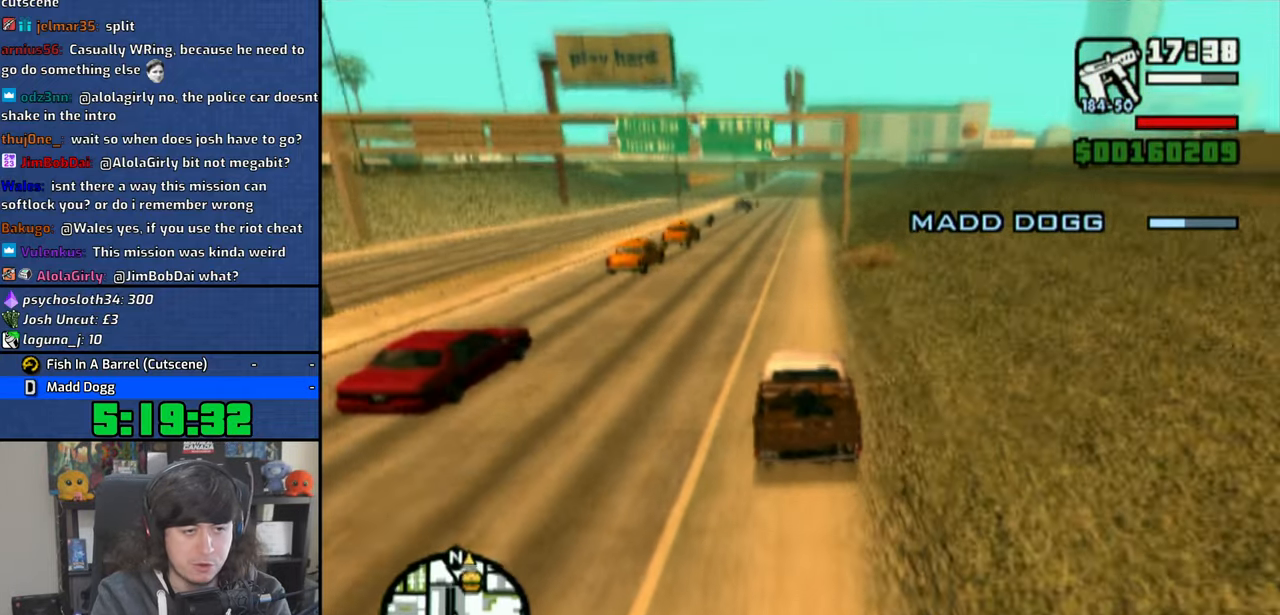
{"buttons": ["CROSS"], "left_stick": "right", "right_stick": "down", "events": [[16, "left_stick", "right"], [100, "left_stick", "center"], [466, "left_stick", "right"]]}
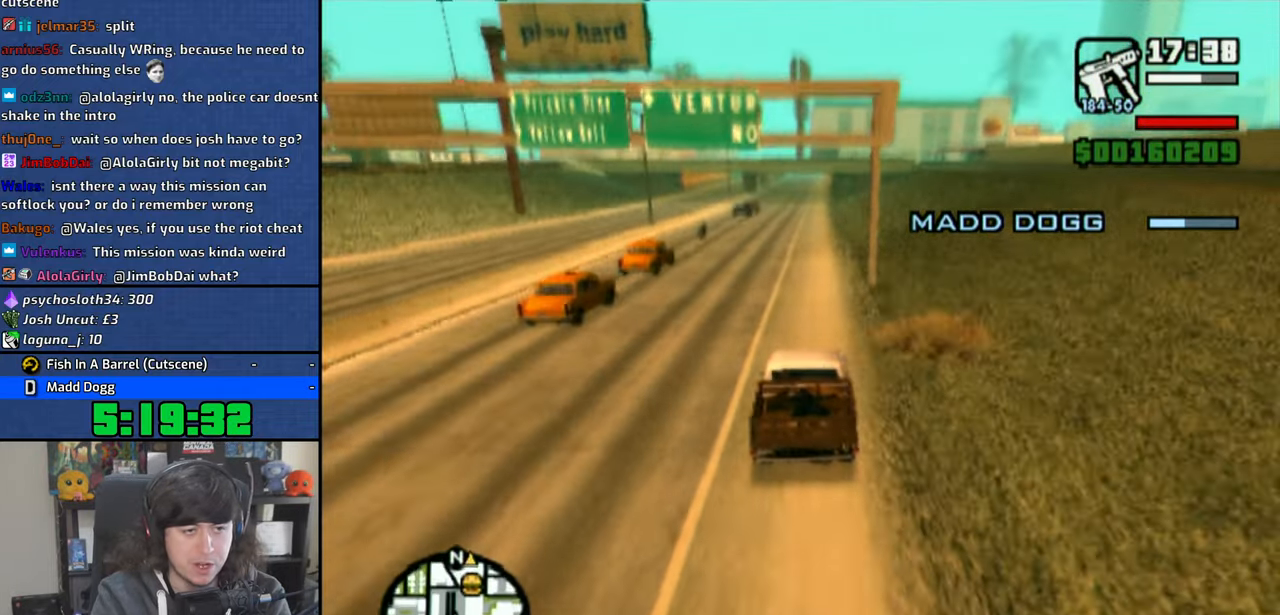
{"buttons": ["CROSS"], "left_stick": "center", "right_stick": "down", "events": [[33, "left_stick", "center"], [400, "left_stick", "left"], [483, "left_stick", "center"]]}